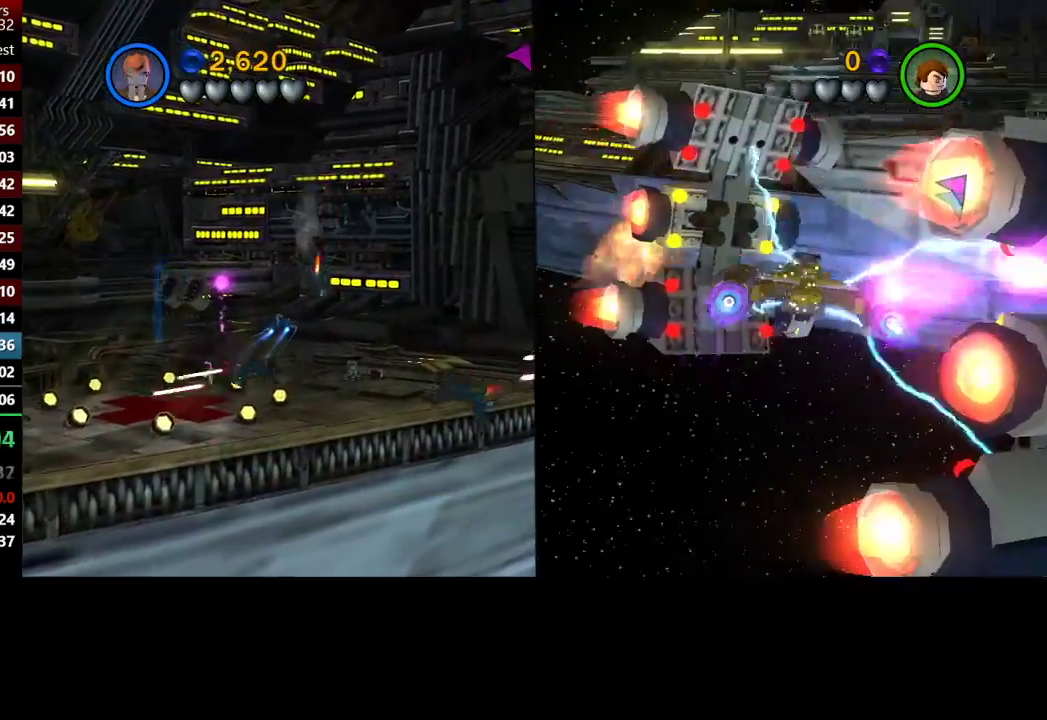
Gameplay with a controller (Xbox layout); each line is a JSON object with the inputs held at the frame after it. "button_events" lists button changes between this image and that frame as [ms after this image, input, new state], when the widget could be followed in between (sticks are given only as held states).
{"buttons": [], "left_stick": "up-left", "right_stick": "center", "button_events": []}
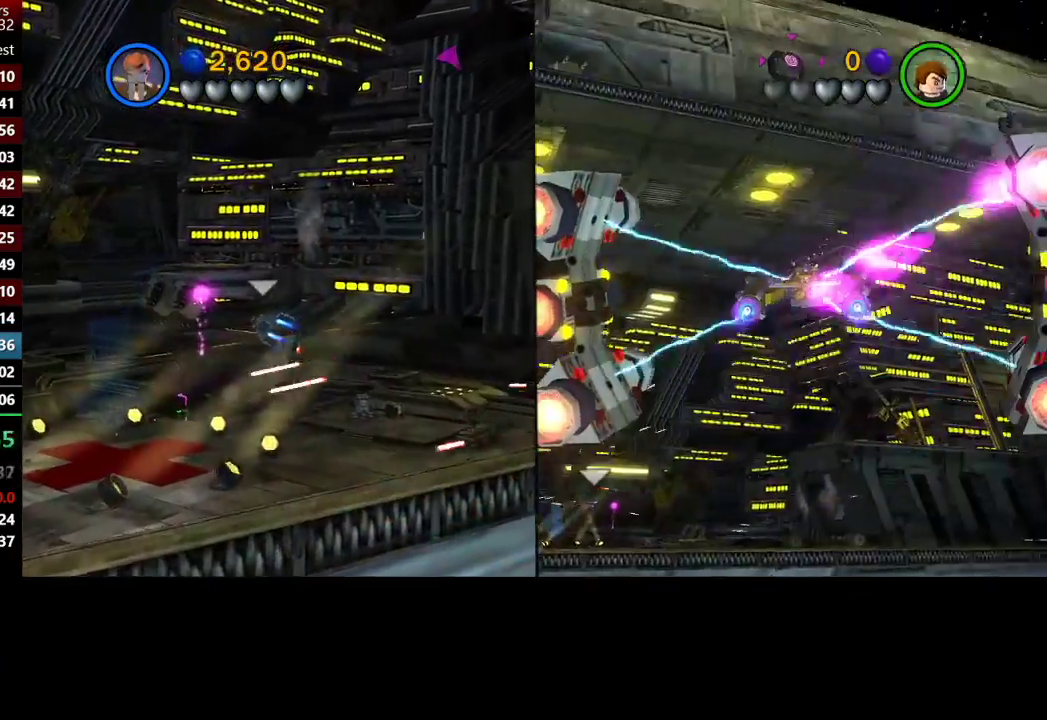
{"buttons": [], "left_stick": "up", "right_stick": "center", "button_events": []}
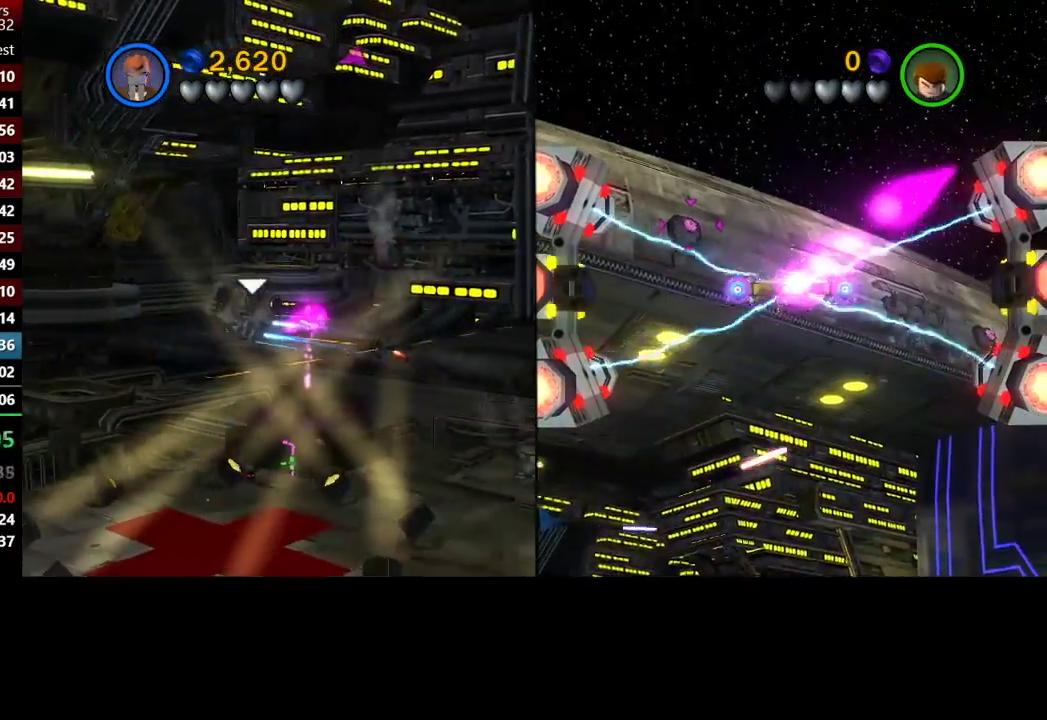
{"buttons": [], "left_stick": "down-left", "right_stick": "center", "button_events": []}
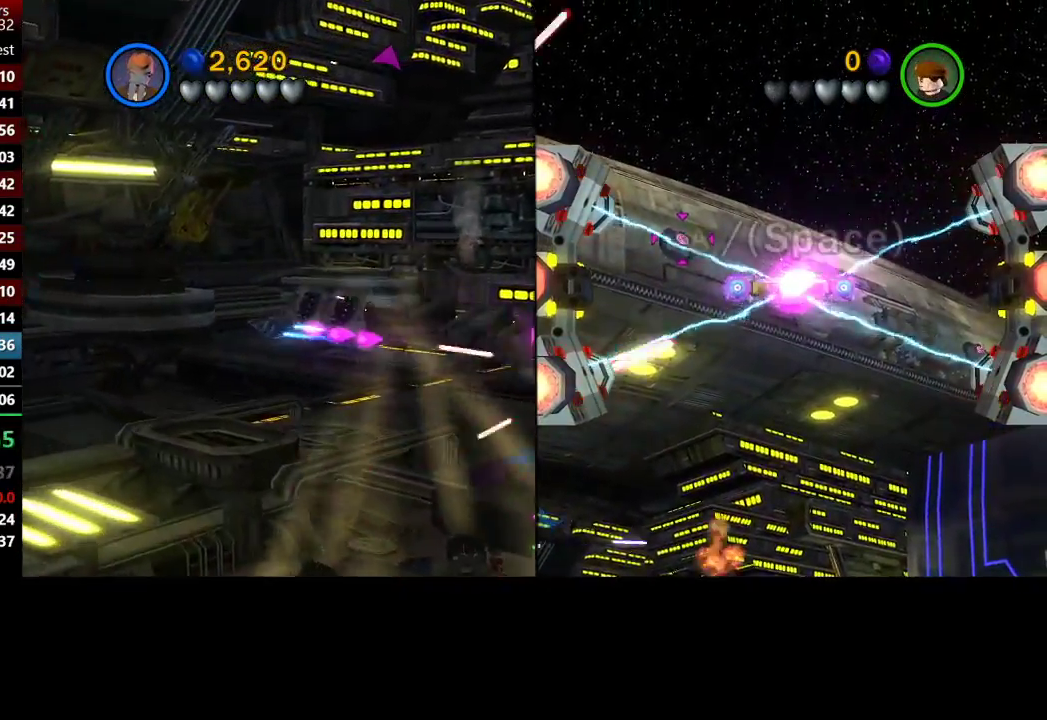
{"buttons": [], "left_stick": "down-left", "right_stick": "center", "button_events": []}
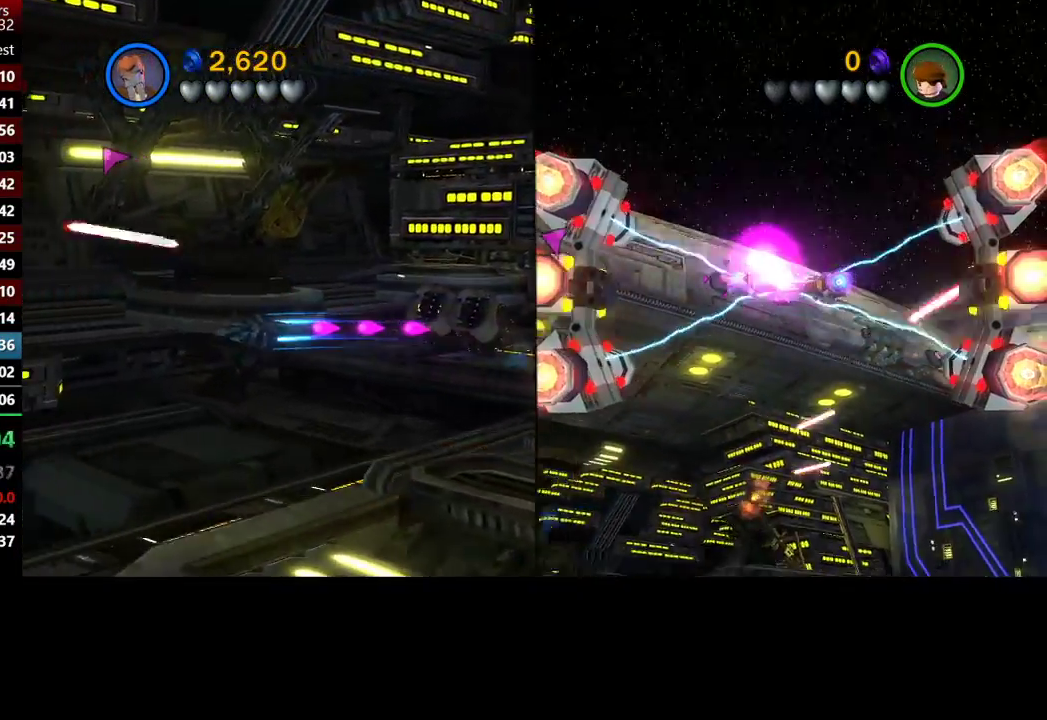
{"buttons": [], "left_stick": "down-left", "right_stick": "center", "button_events": []}
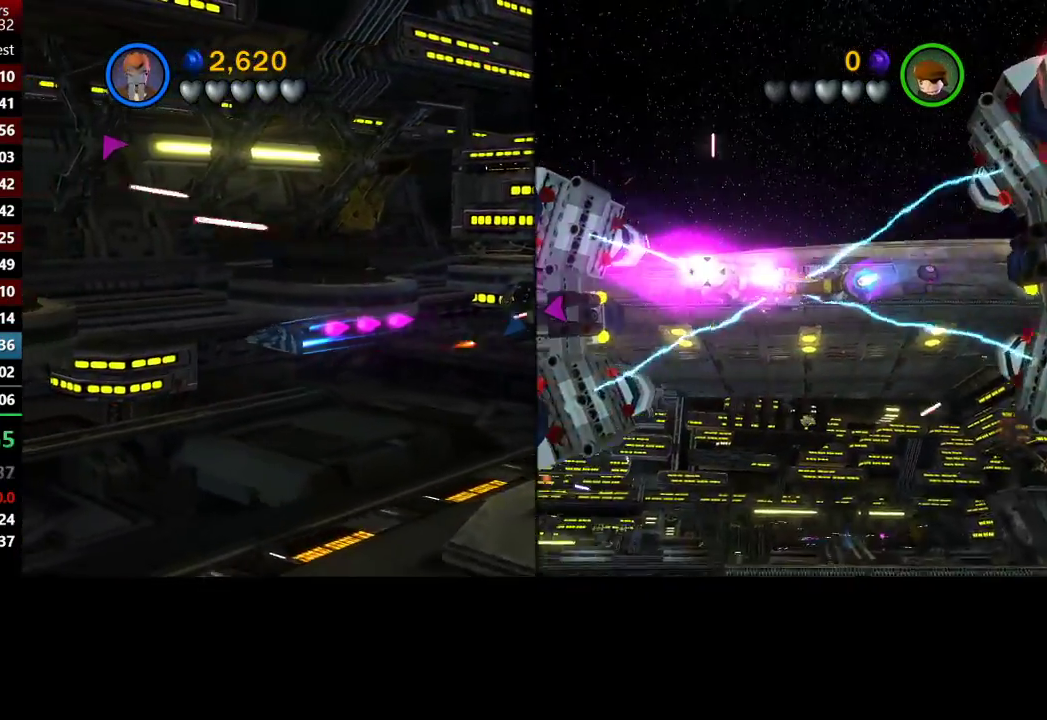
{"buttons": [], "left_stick": "down-left", "right_stick": "center", "button_events": []}
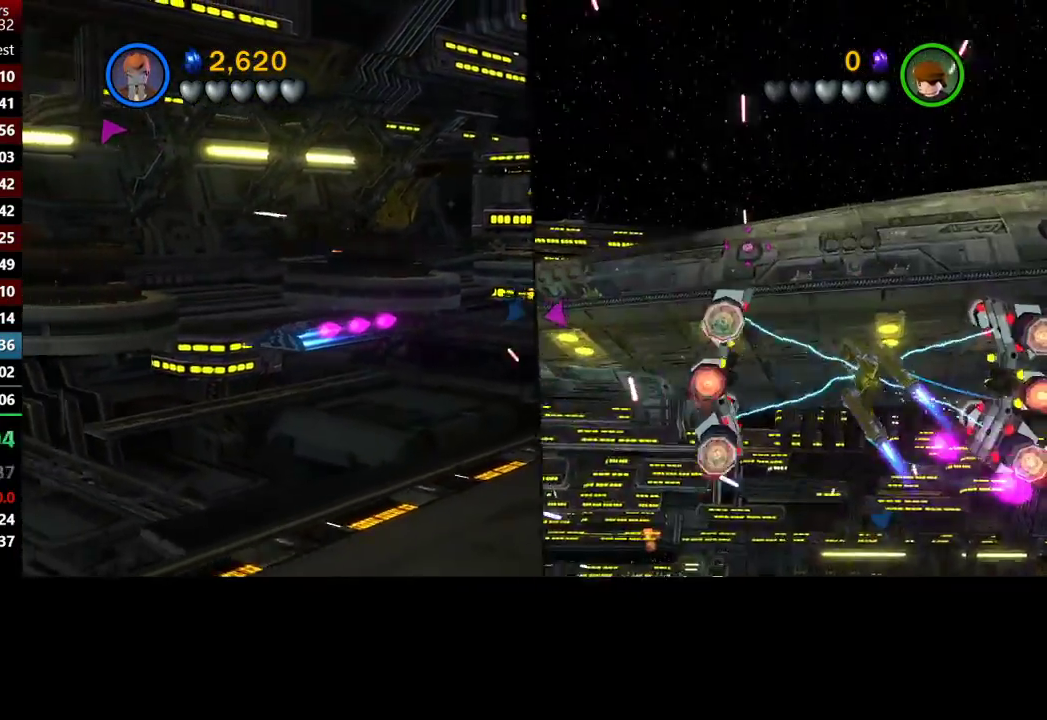
{"buttons": [], "left_stick": "down-left", "right_stick": "center", "button_events": []}
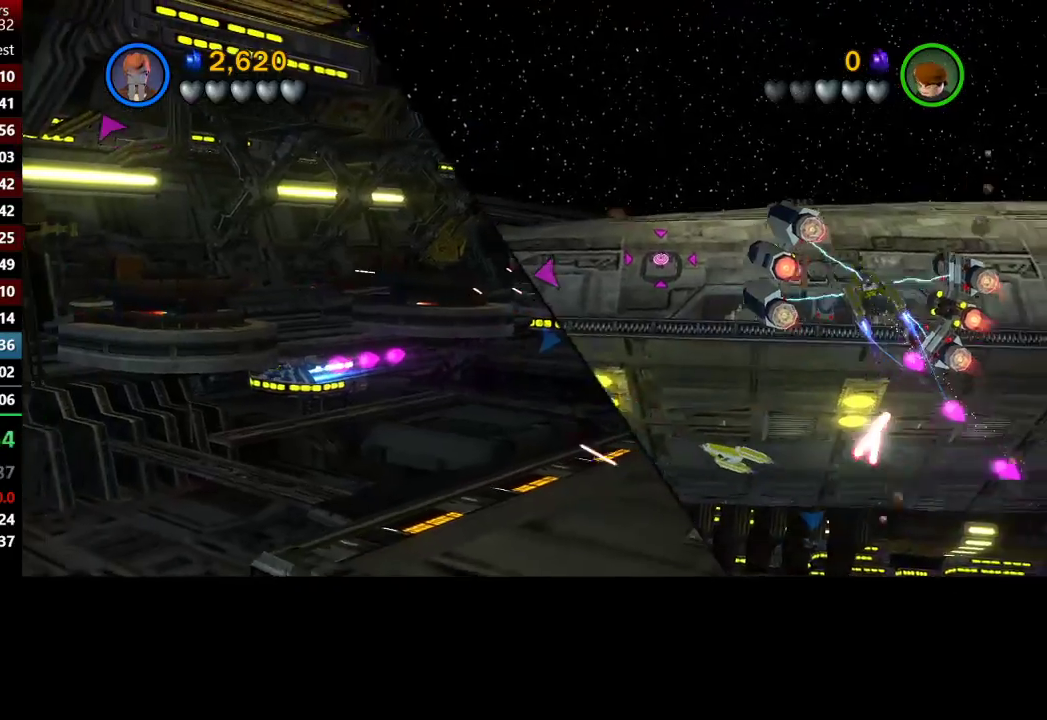
{"buttons": [], "left_stick": "down-right", "right_stick": "center", "button_events": []}
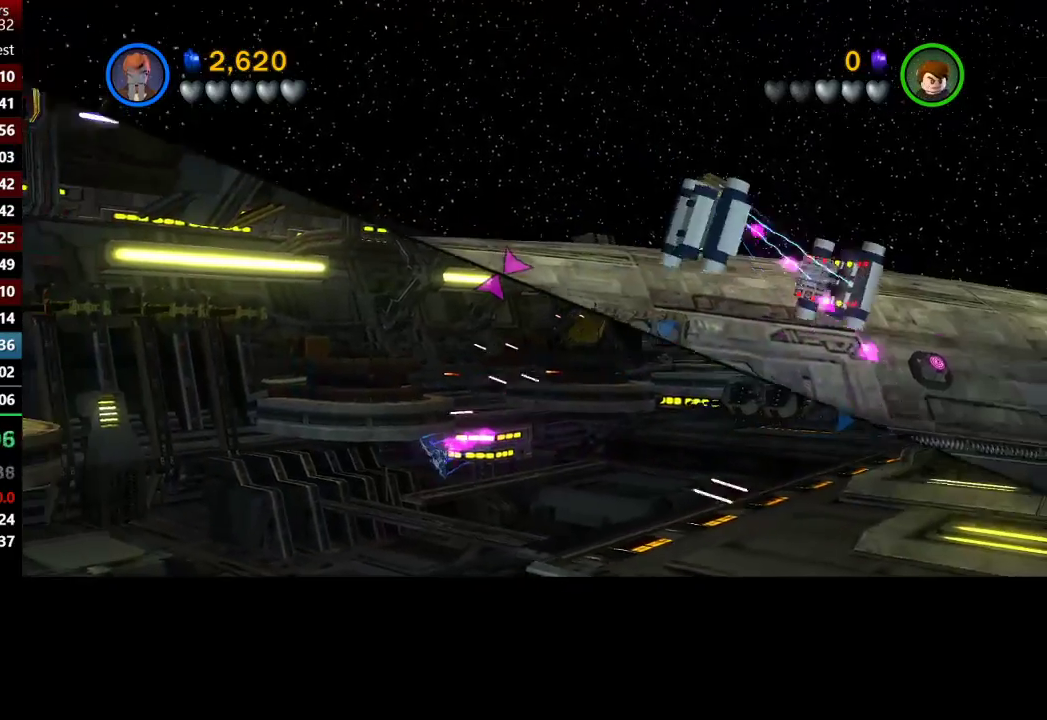
{"buttons": [], "left_stick": "down-right", "right_stick": "center", "button_events": []}
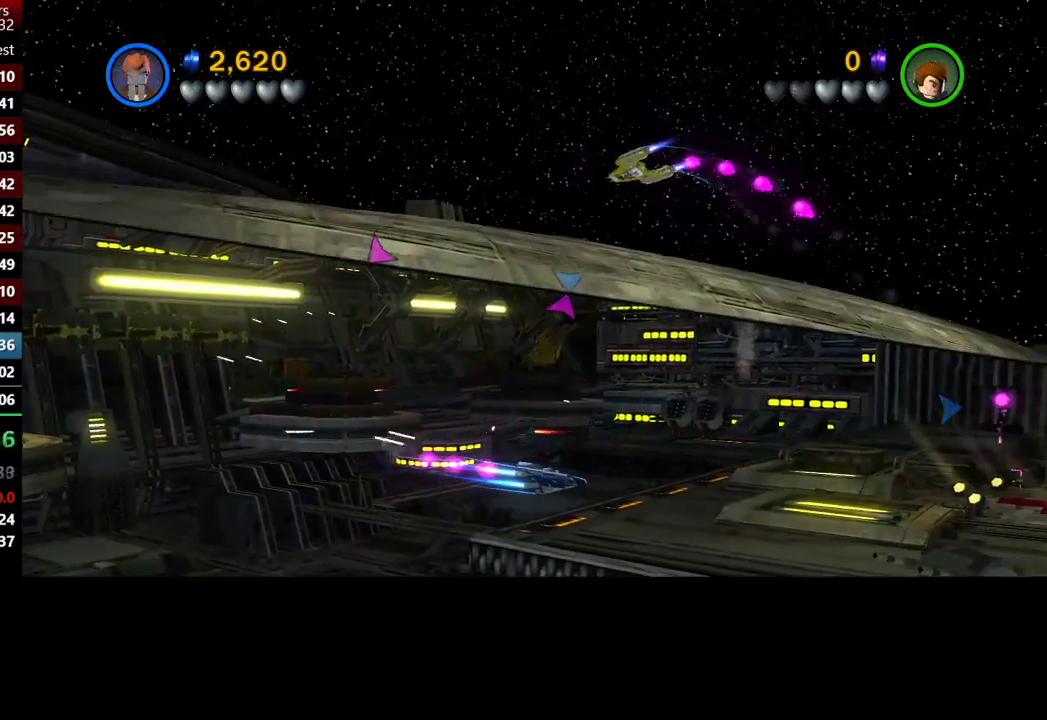
{"buttons": [], "left_stick": "down-right", "right_stick": "center", "button_events": []}
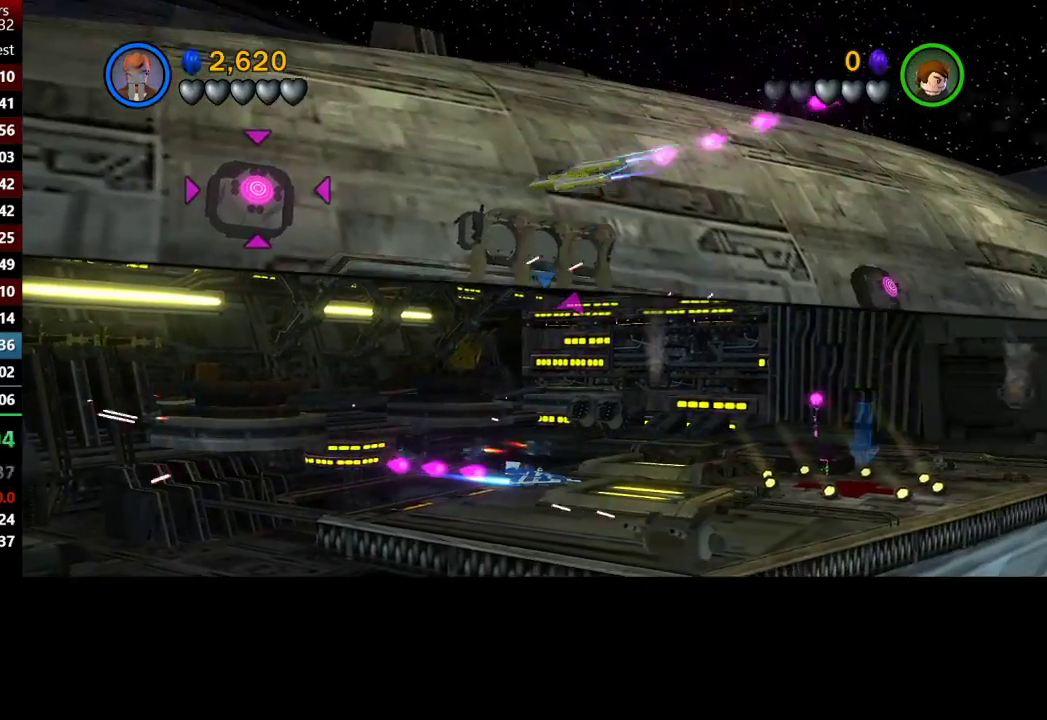
{"buttons": [], "left_stick": "down-right", "right_stick": "center", "button_events": []}
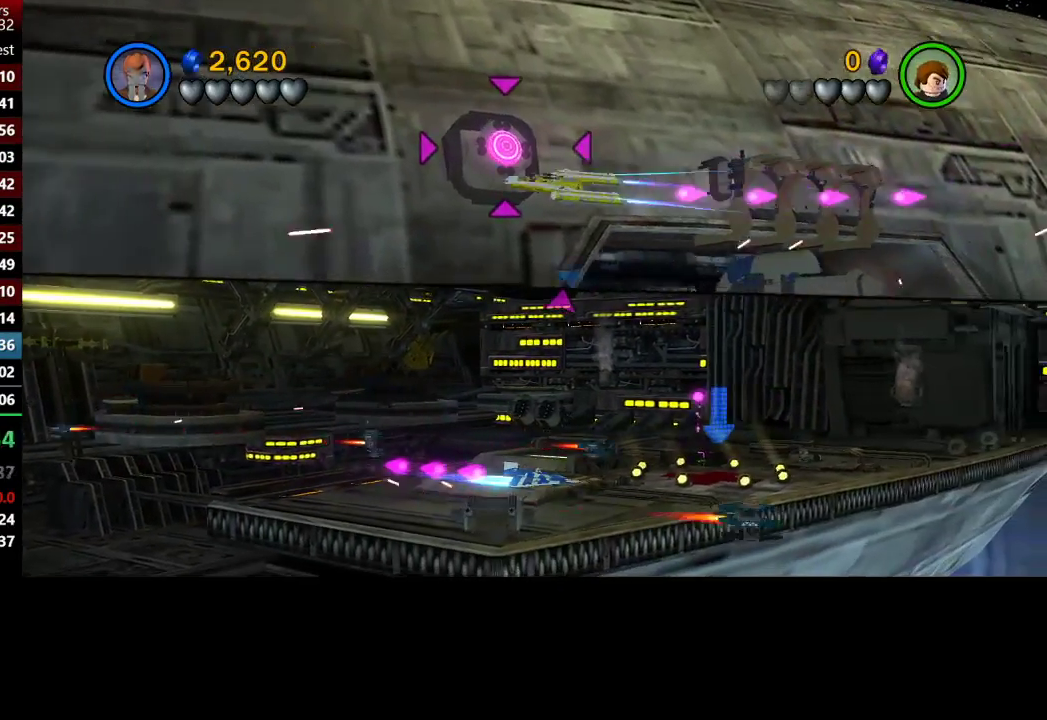
{"buttons": [], "left_stick": "down-right", "right_stick": "center", "button_events": []}
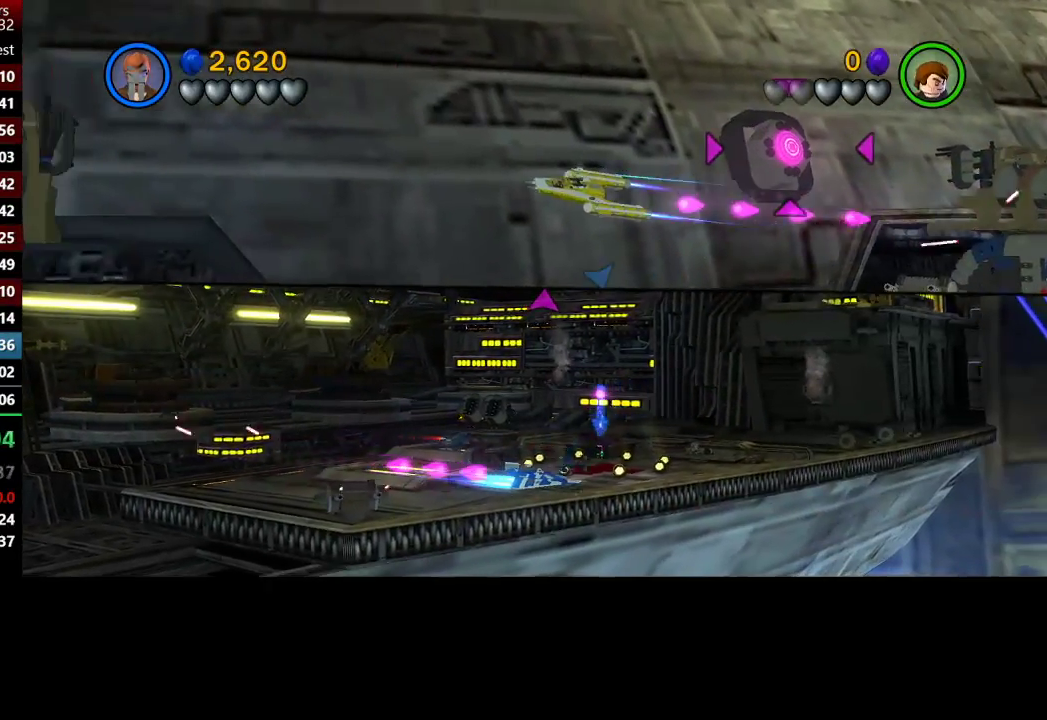
{"buttons": [], "left_stick": "down-right", "right_stick": "center", "button_events": []}
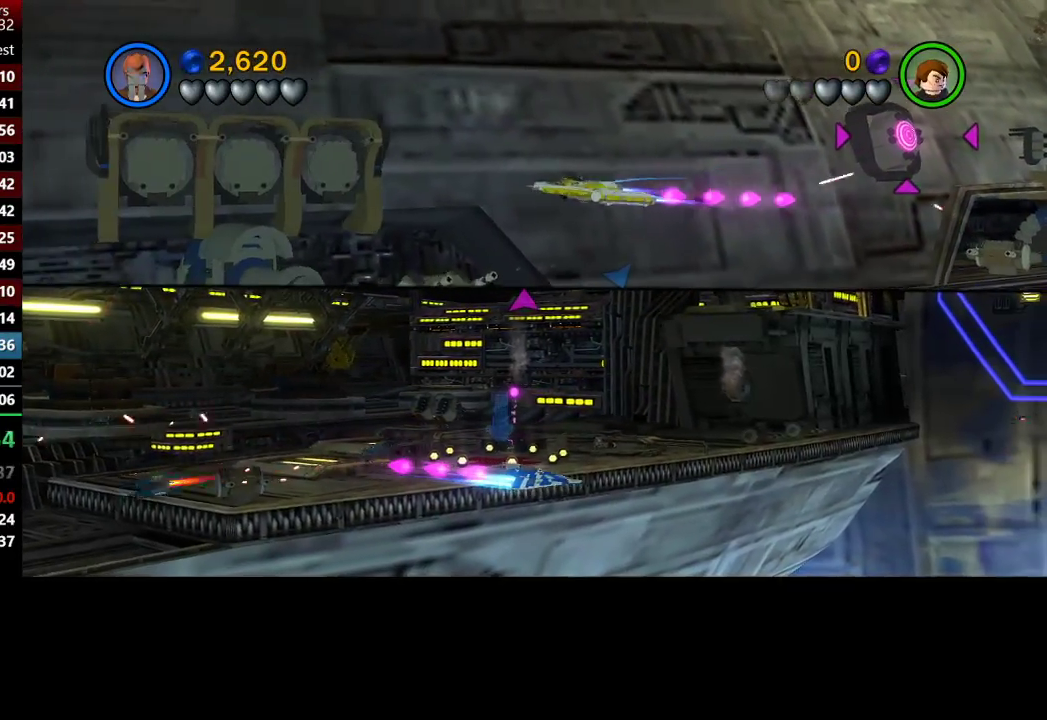
{"buttons": ["A"], "left_stick": "down-right", "right_stick": "center", "button_events": [[350, "A", "down"]]}
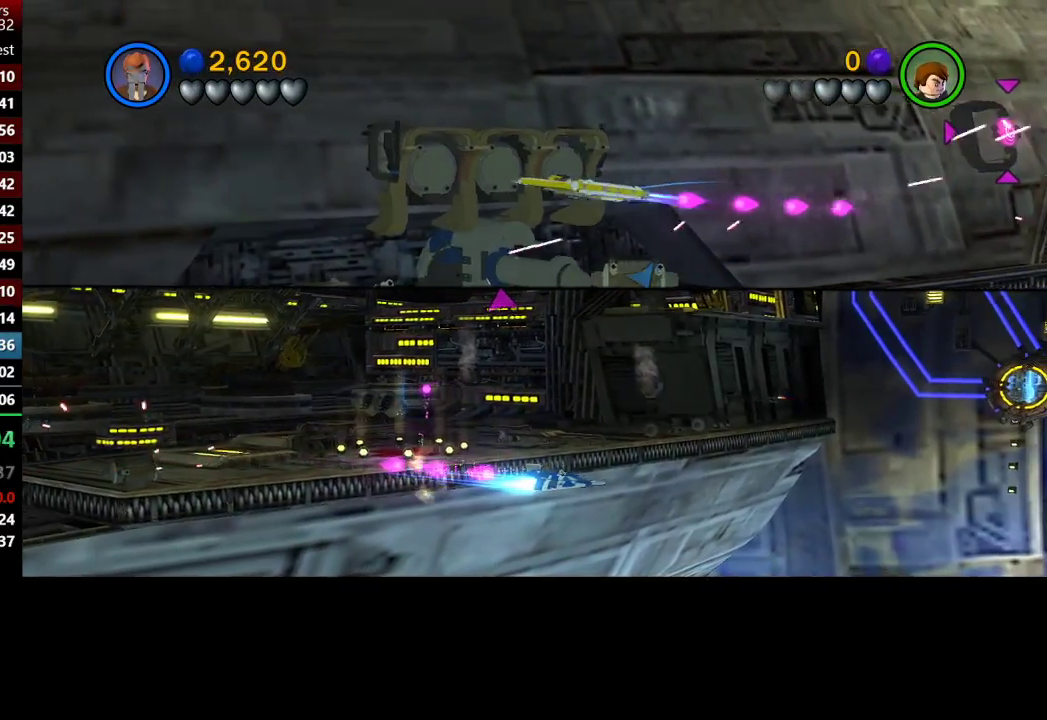
{"buttons": [], "left_stick": "down-right", "right_stick": "center", "button_events": [[117, "A", "up"], [183, "A", "down"], [250, "A", "up"]]}
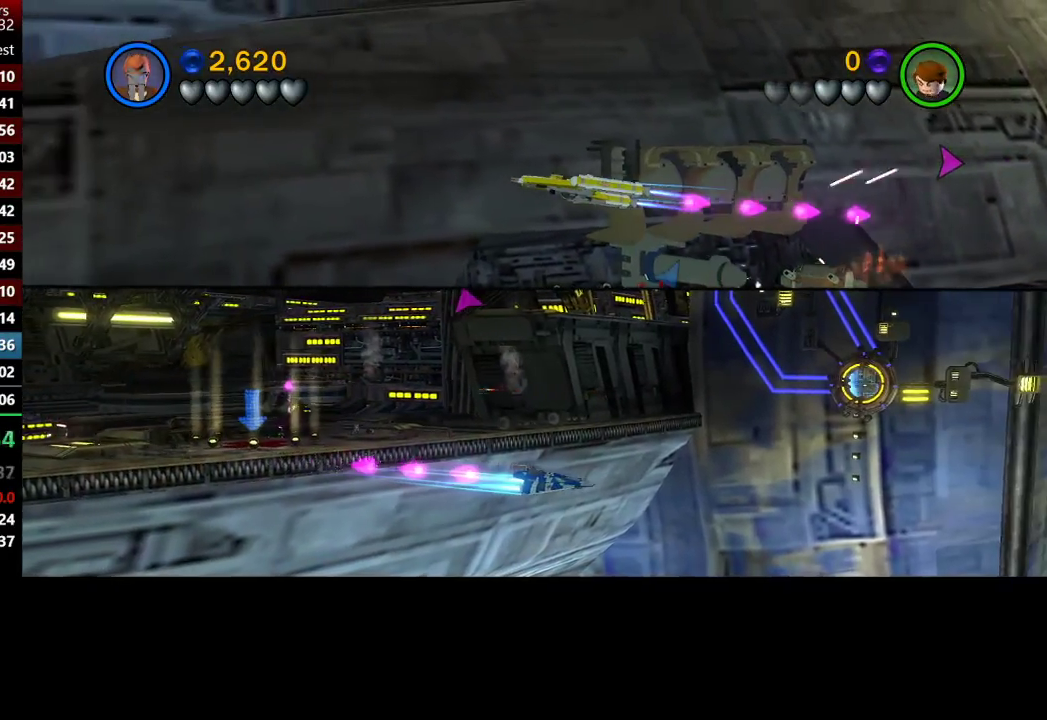
{"buttons": [], "left_stick": "down-right", "right_stick": "center", "button_events": [[250, "A", "down"], [450, "A", "up"]]}
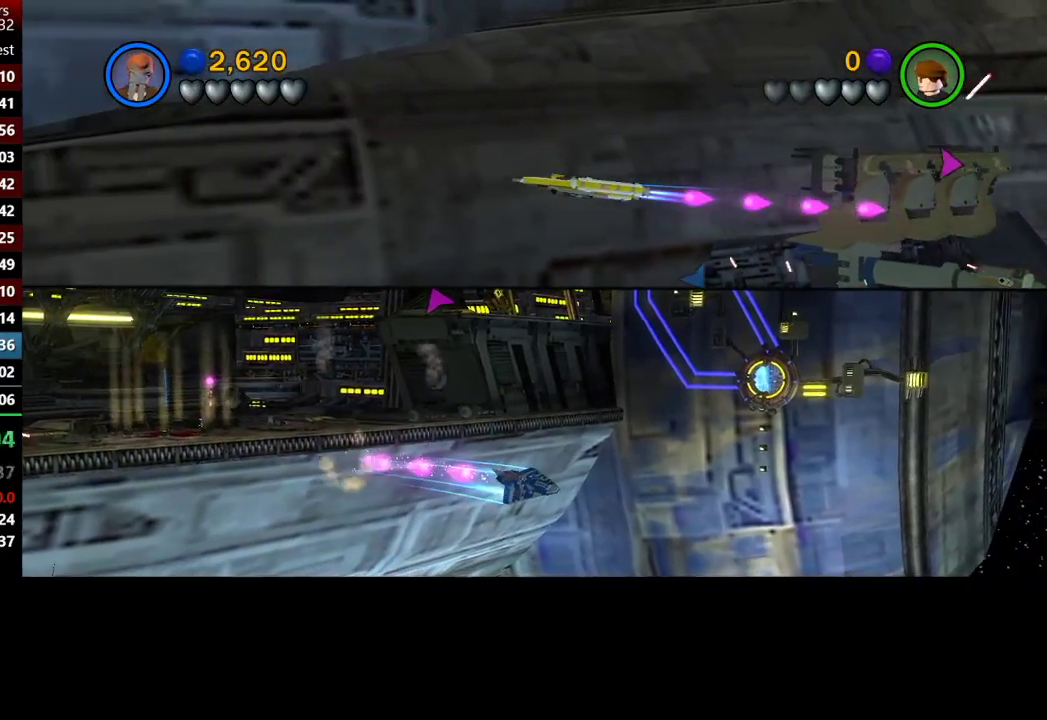
{"buttons": [], "left_stick": "down", "right_stick": "center", "button_events": []}
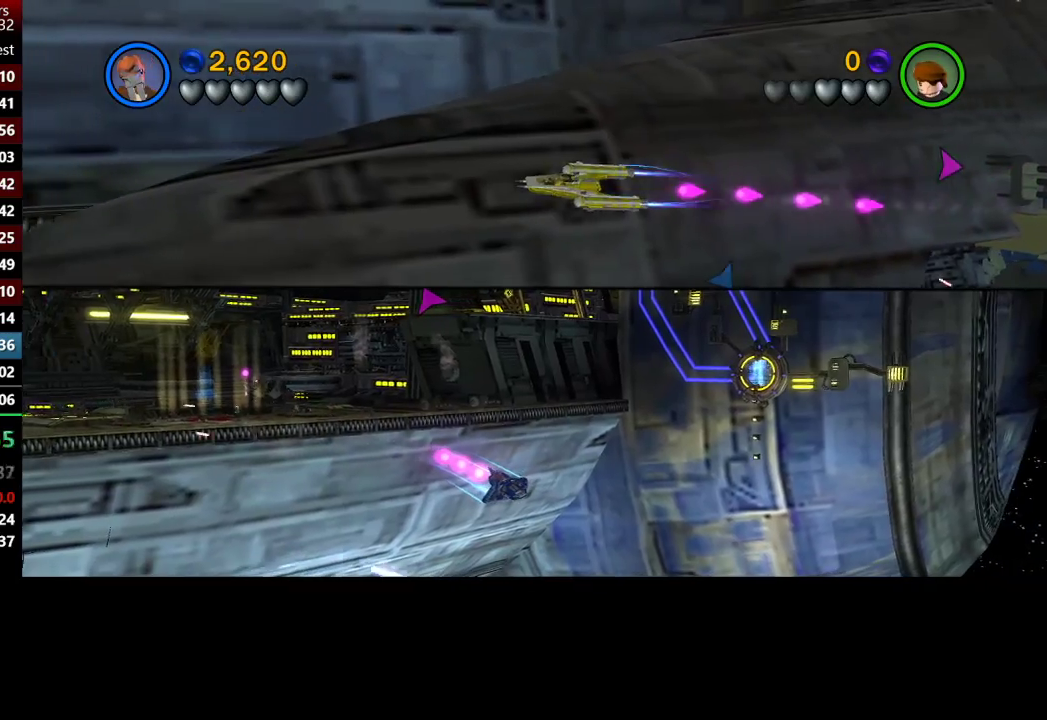
{"buttons": [], "left_stick": "down", "right_stick": "center", "button_events": []}
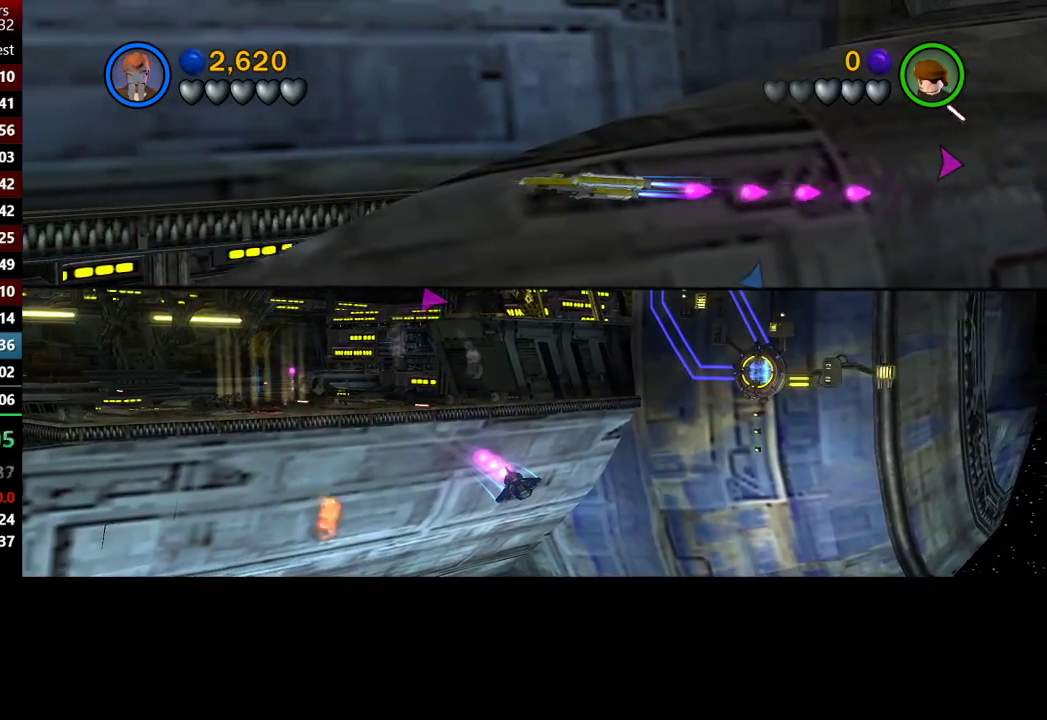
{"buttons": [], "left_stick": "down", "right_stick": "center", "button_events": []}
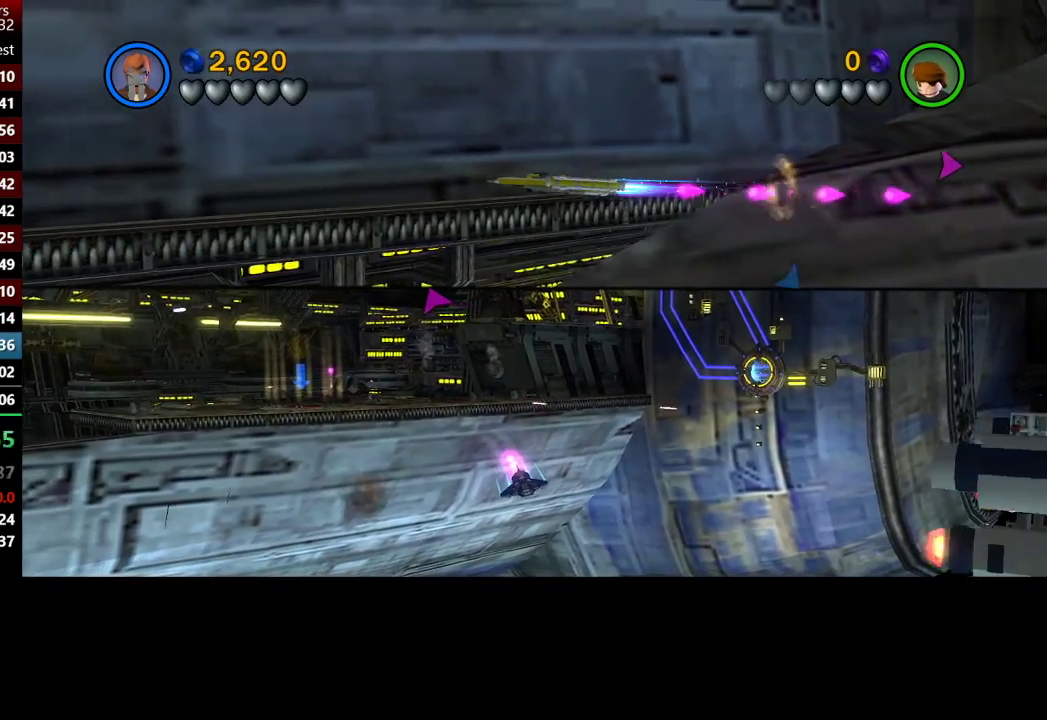
{"buttons": [], "left_stick": "down", "right_stick": "center", "button_events": []}
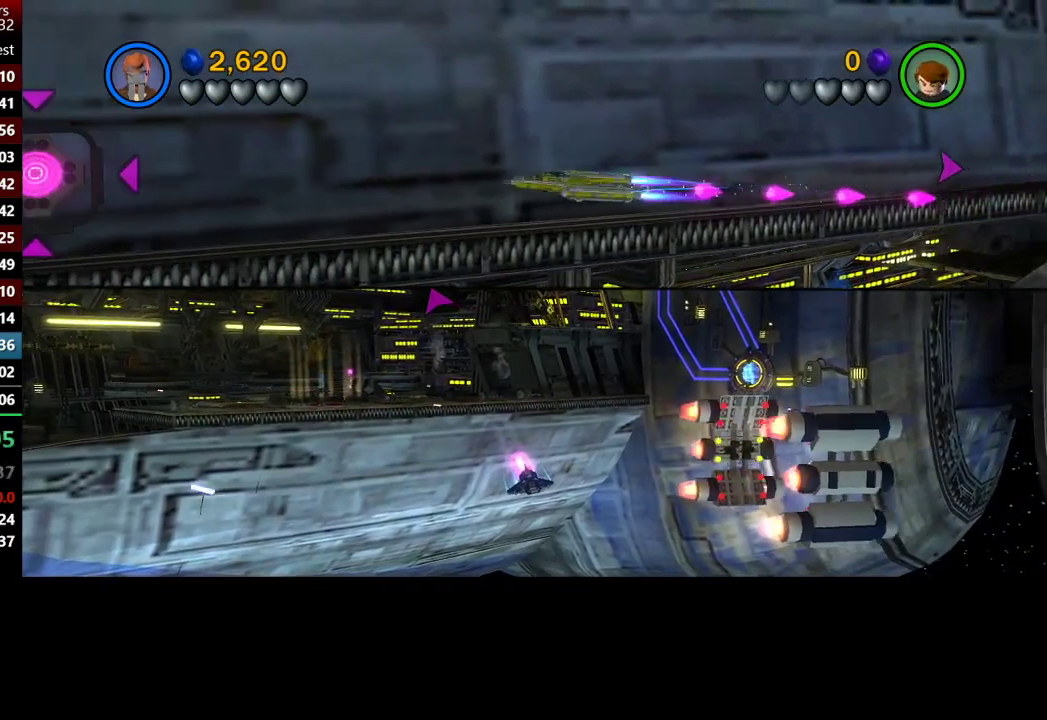
{"buttons": [], "left_stick": "up-left", "right_stick": "center", "button_events": []}
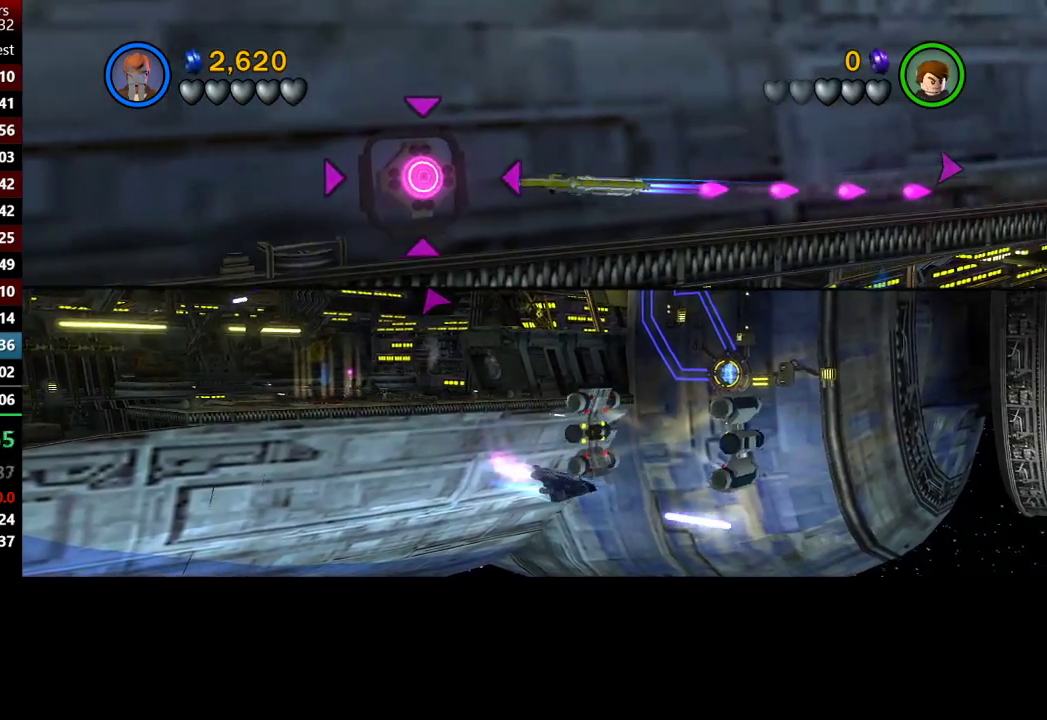
{"buttons": [], "left_stick": "up", "right_stick": "center", "button_events": []}
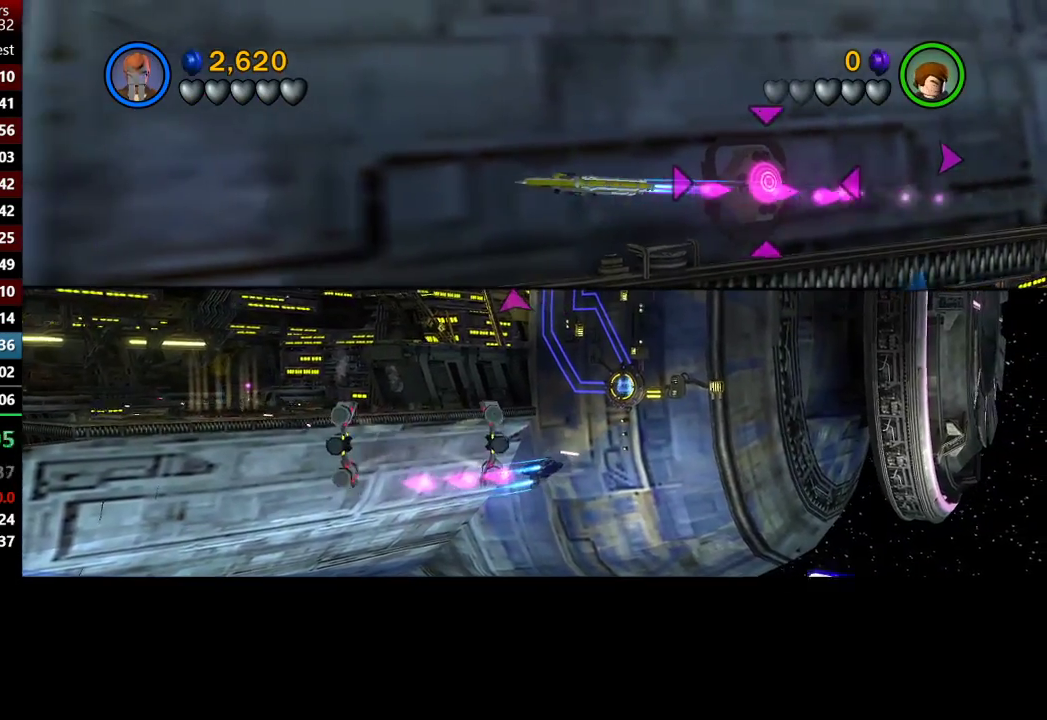
{"buttons": [], "left_stick": "up-left", "right_stick": "center", "button_events": []}
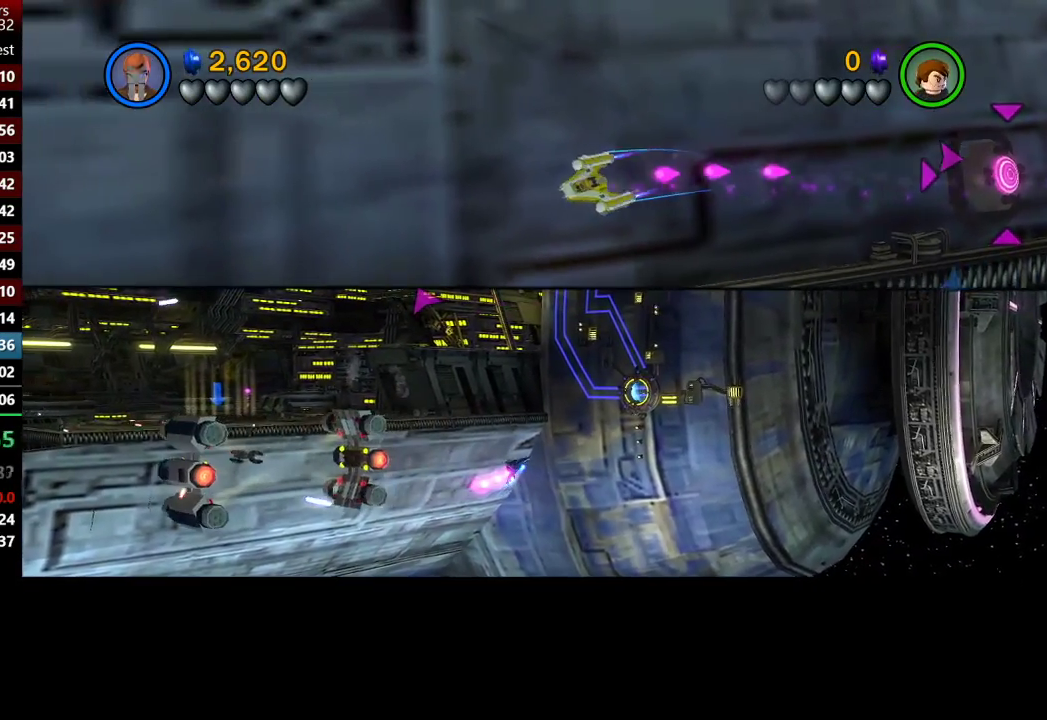
{"buttons": [], "left_stick": "up-left", "right_stick": "center", "button_events": []}
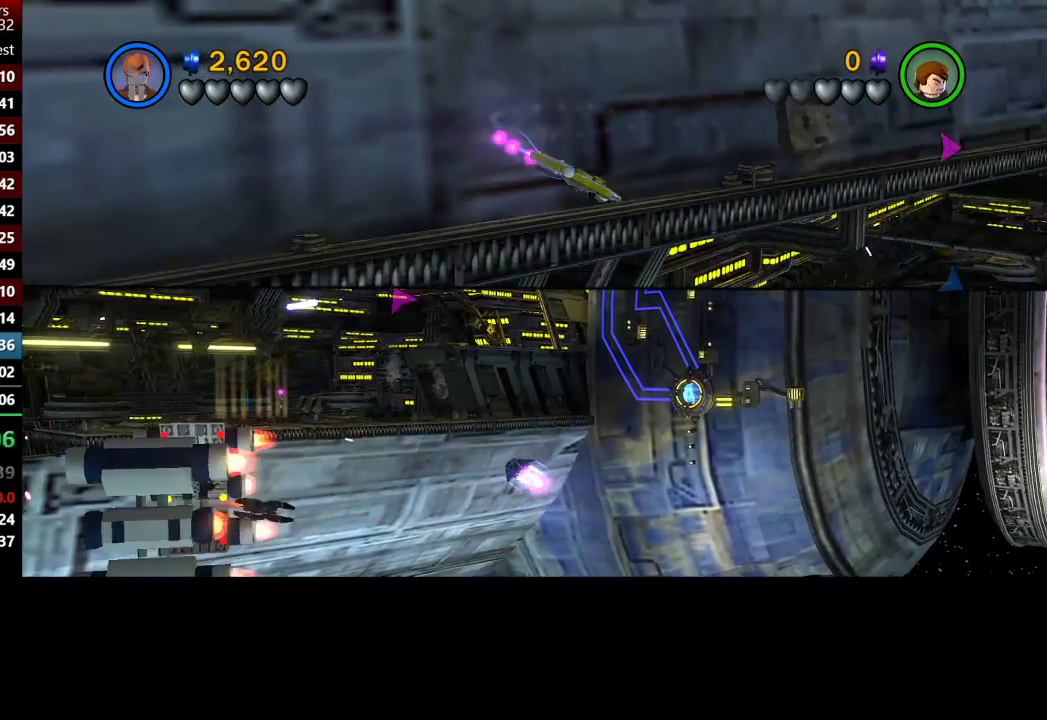
{"buttons": [], "left_stick": "down", "right_stick": "center", "button_events": []}